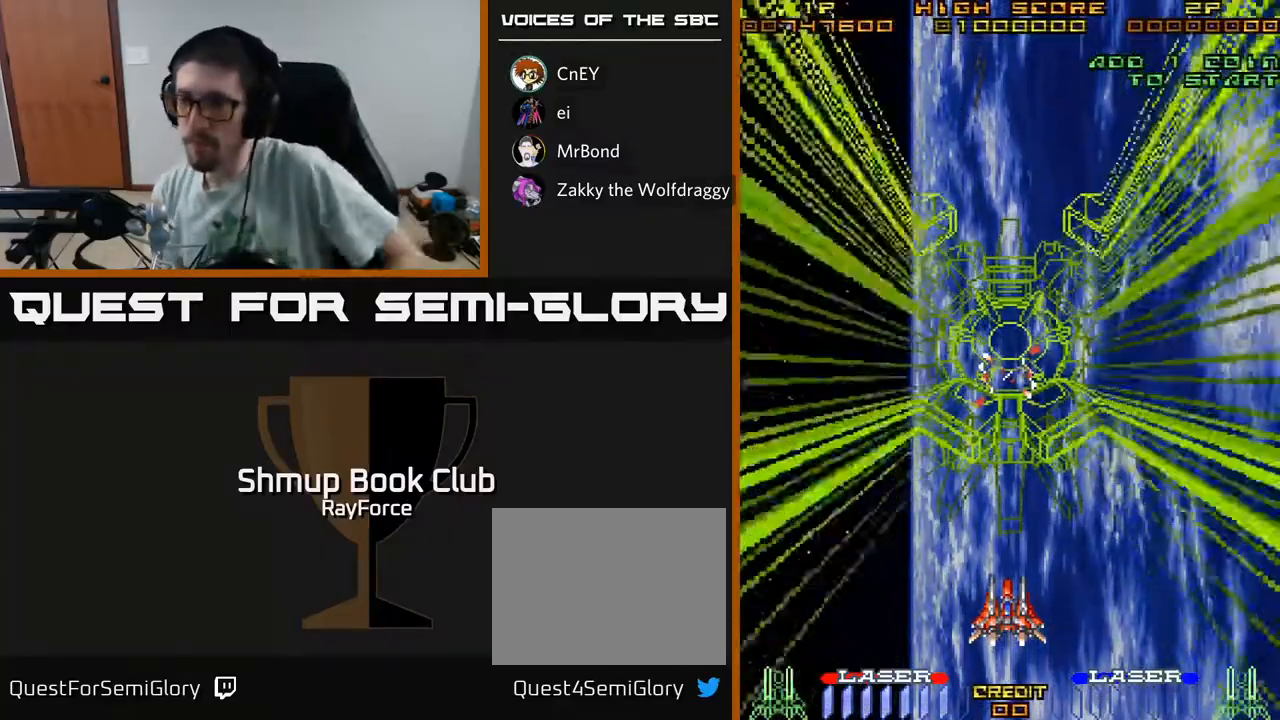
Gameplay with a controller (Xbox layout); each line is a JSON object with the inputs held at the frame after it. "events" lists button and stick changes between this image and that frame as [ms after this image, input, new state], when the widget could be followed in between. Not read: GUIDE.
{"buttons": ["DPAD_RIGHT"], "left_stick": "center", "right_stick": "center", "events": [[450, "DPAD_RIGHT", "down"]]}
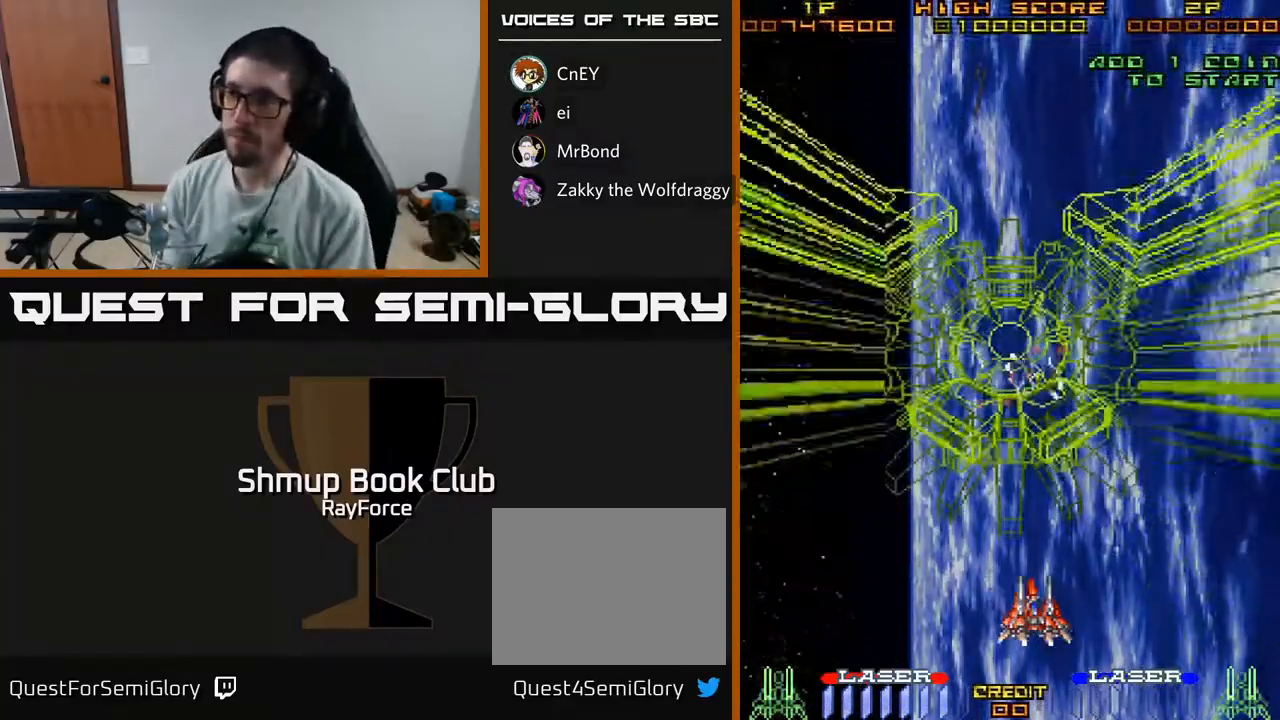
{"buttons": ["A", "DPAD_UP"], "left_stick": "center", "right_stick": "center", "events": [[33, "A", "down"], [167, "DPAD_UP", "down"], [283, "DPAD_RIGHT", "up"]]}
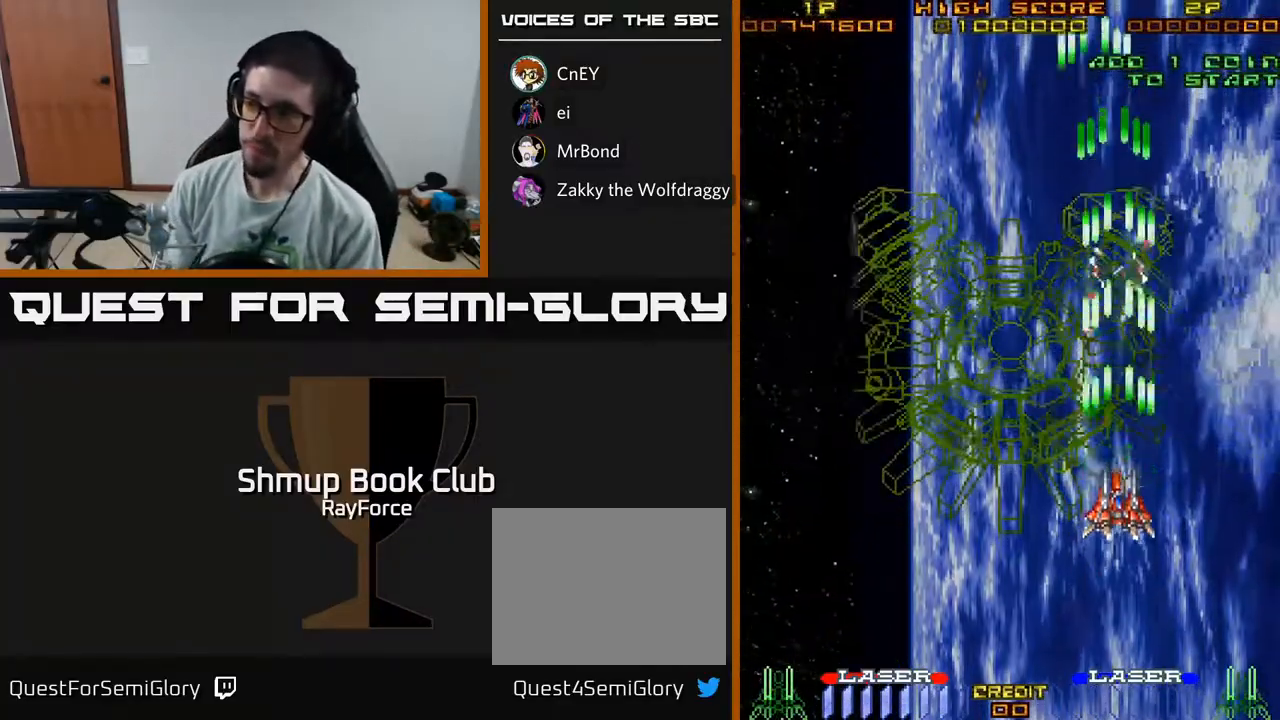
{"buttons": ["A"], "left_stick": "center", "right_stick": "center", "events": [[50, "DPAD_UP", "up"]]}
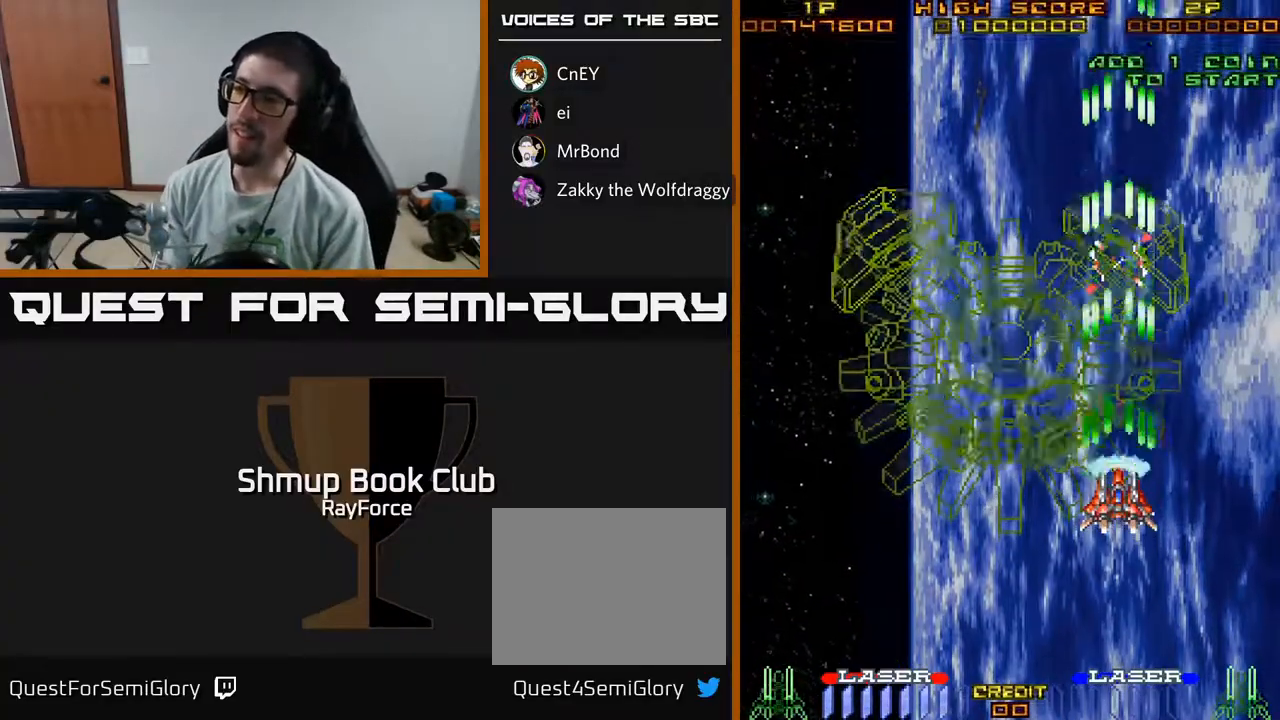
{"buttons": ["A"], "left_stick": "center", "right_stick": "center", "events": []}
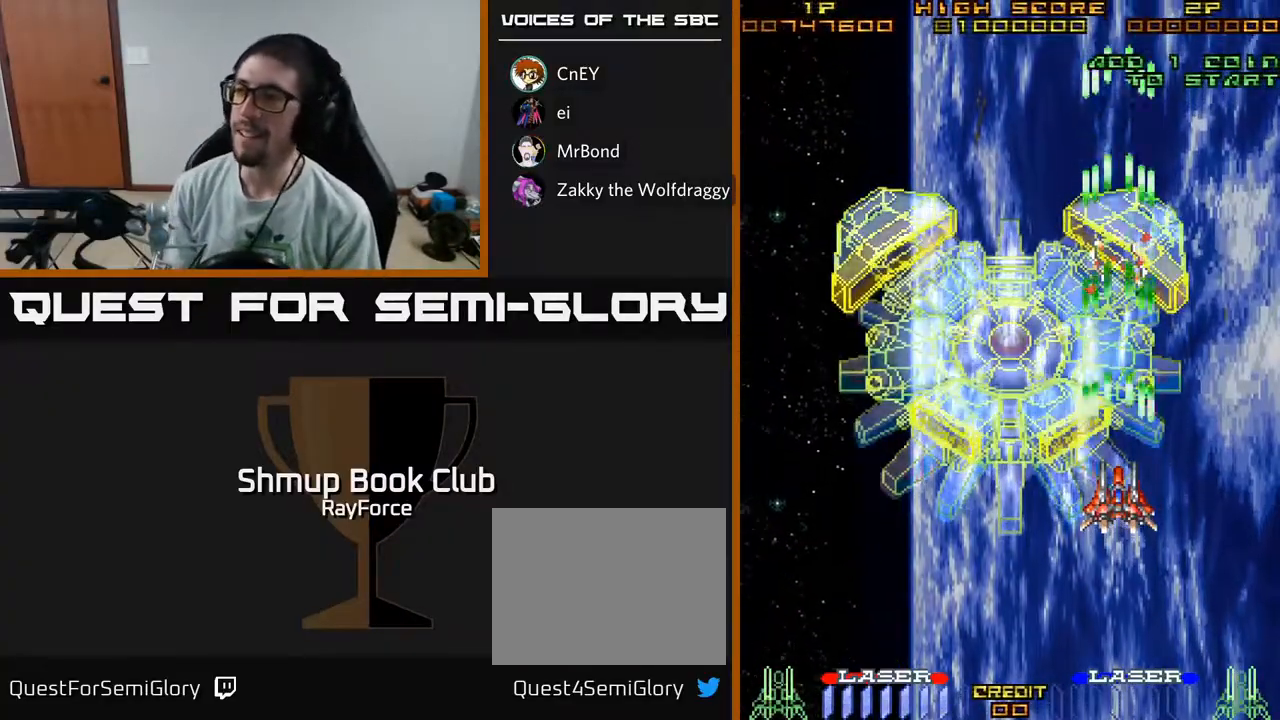
{"buttons": ["A"], "left_stick": "center", "right_stick": "center", "events": []}
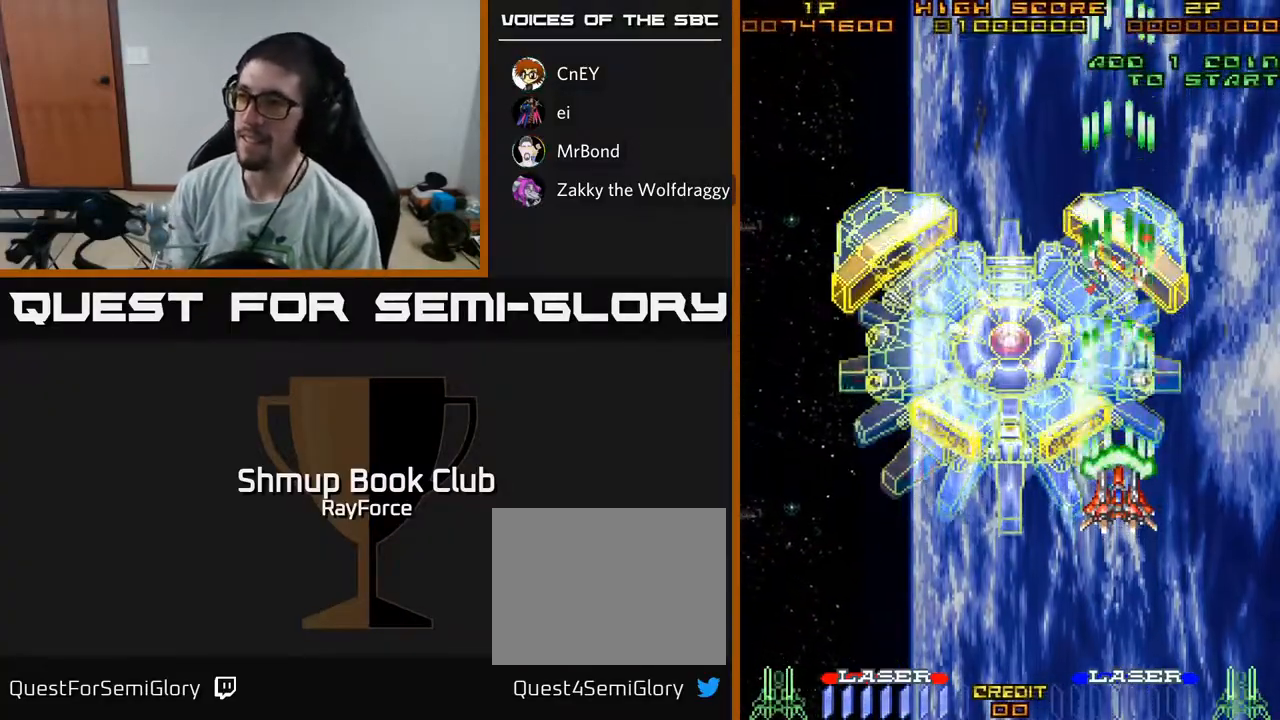
{"buttons": ["A", "DPAD_RIGHT"], "left_stick": "center", "right_stick": "center", "events": [[483, "DPAD_RIGHT", "down"]]}
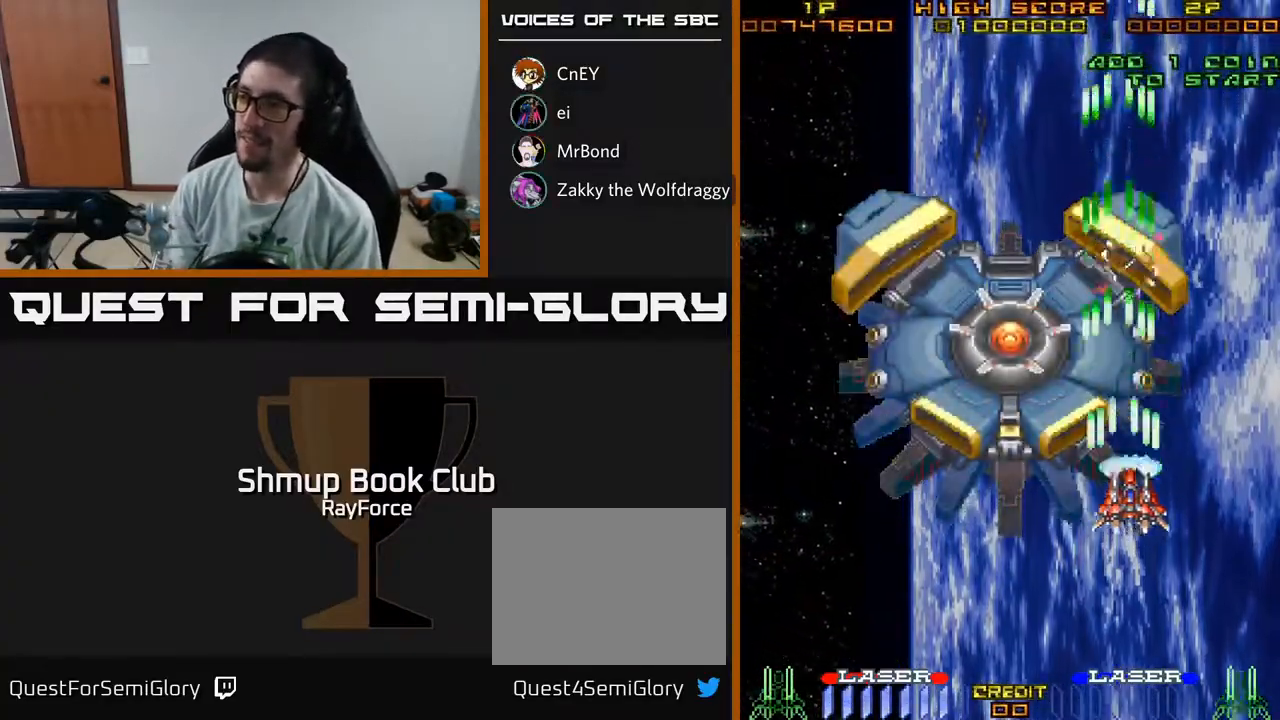
{"buttons": ["A"], "left_stick": "center", "right_stick": "center", "events": [[50, "DPAD_RIGHT", "up"]]}
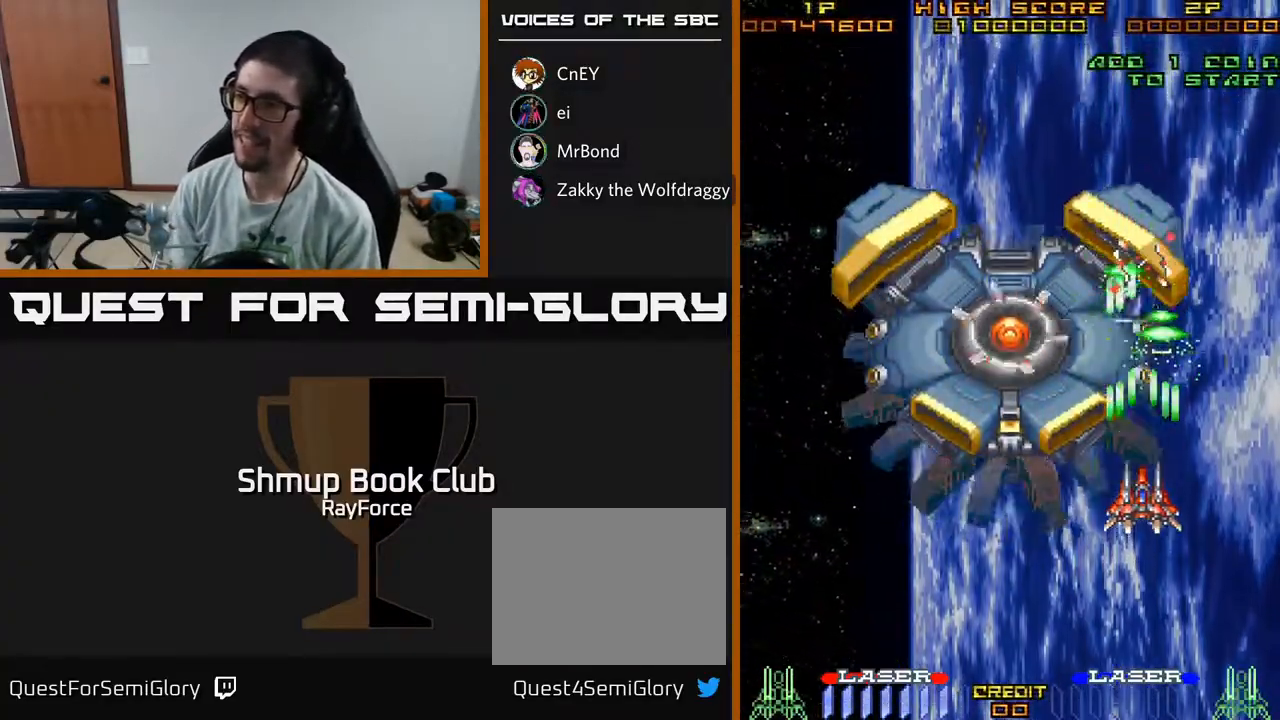
{"buttons": ["A"], "left_stick": "center", "right_stick": "center", "events": []}
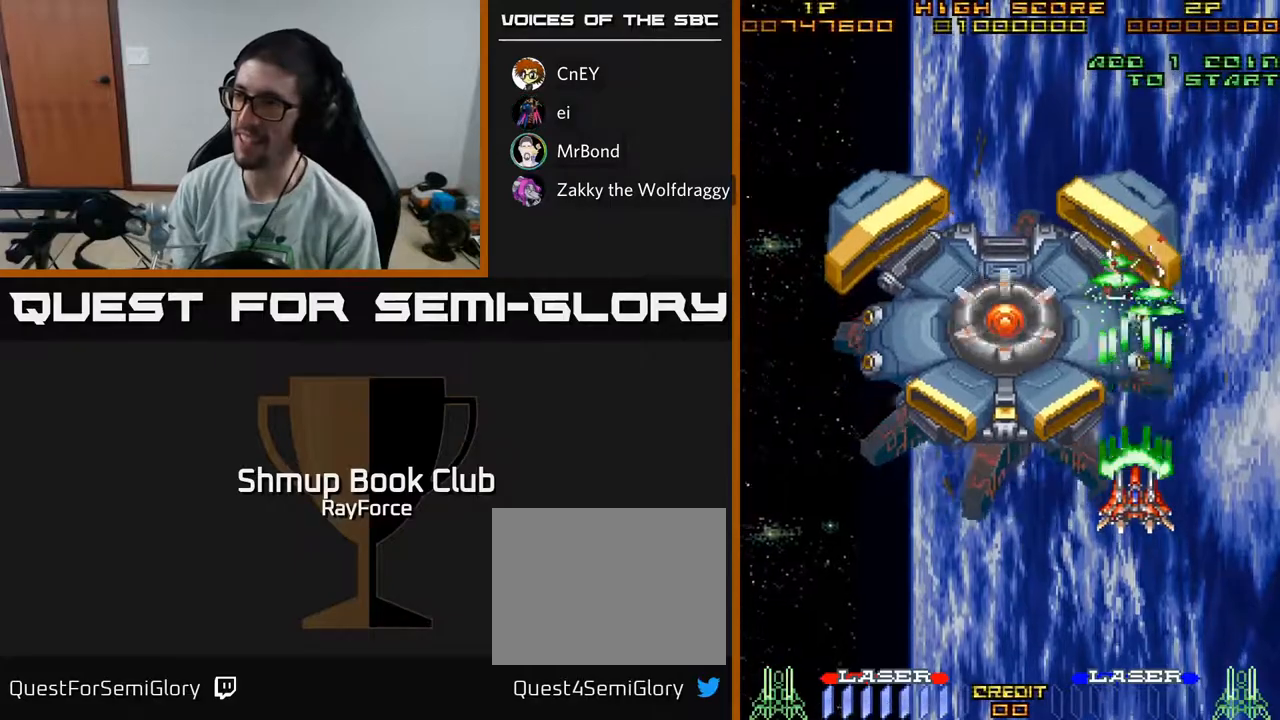
{"buttons": ["A"], "left_stick": "center", "right_stick": "center", "events": [[133, "DPAD_LEFT", "down"], [167, "DPAD_UP", "down"], [217, "DPAD_LEFT", "up"], [283, "DPAD_UP", "up"]]}
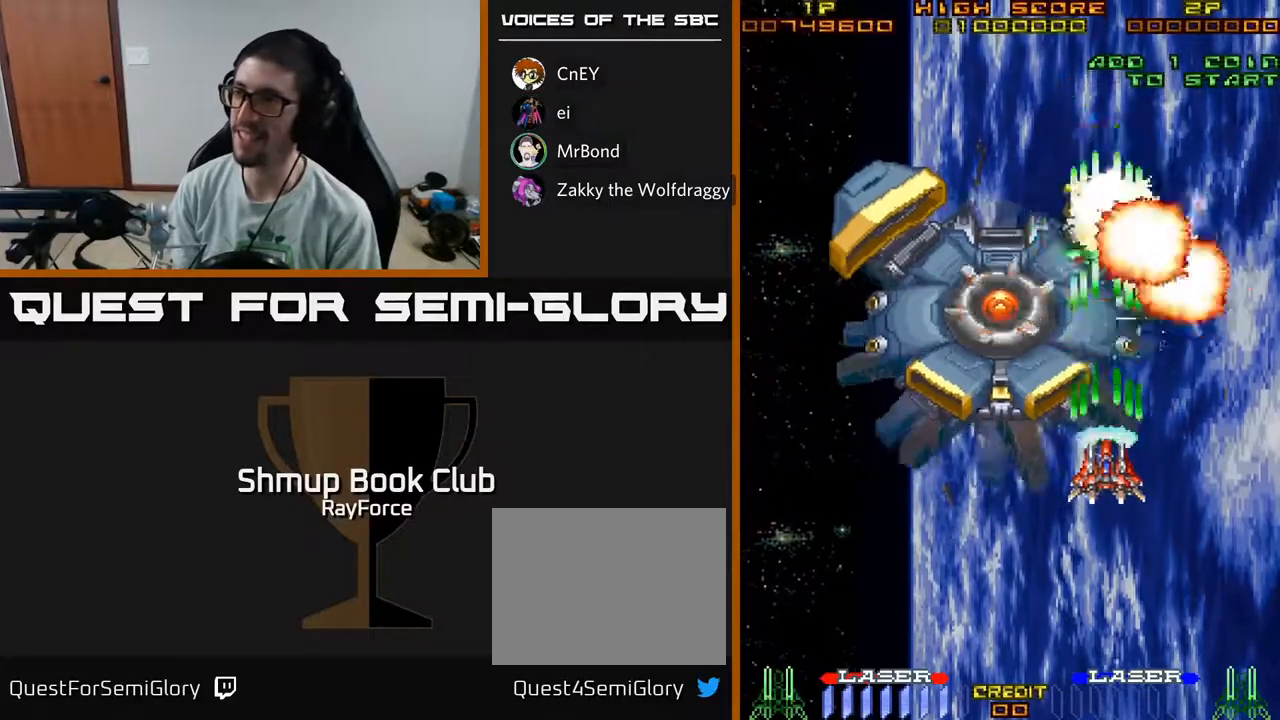
{"buttons": ["A", "DPAD_LEFT"], "left_stick": "center", "right_stick": "center", "events": [[250, "DPAD_DOWN", "down"], [267, "DPAD_LEFT", "down"], [317, "DPAD_DOWN", "up"]]}
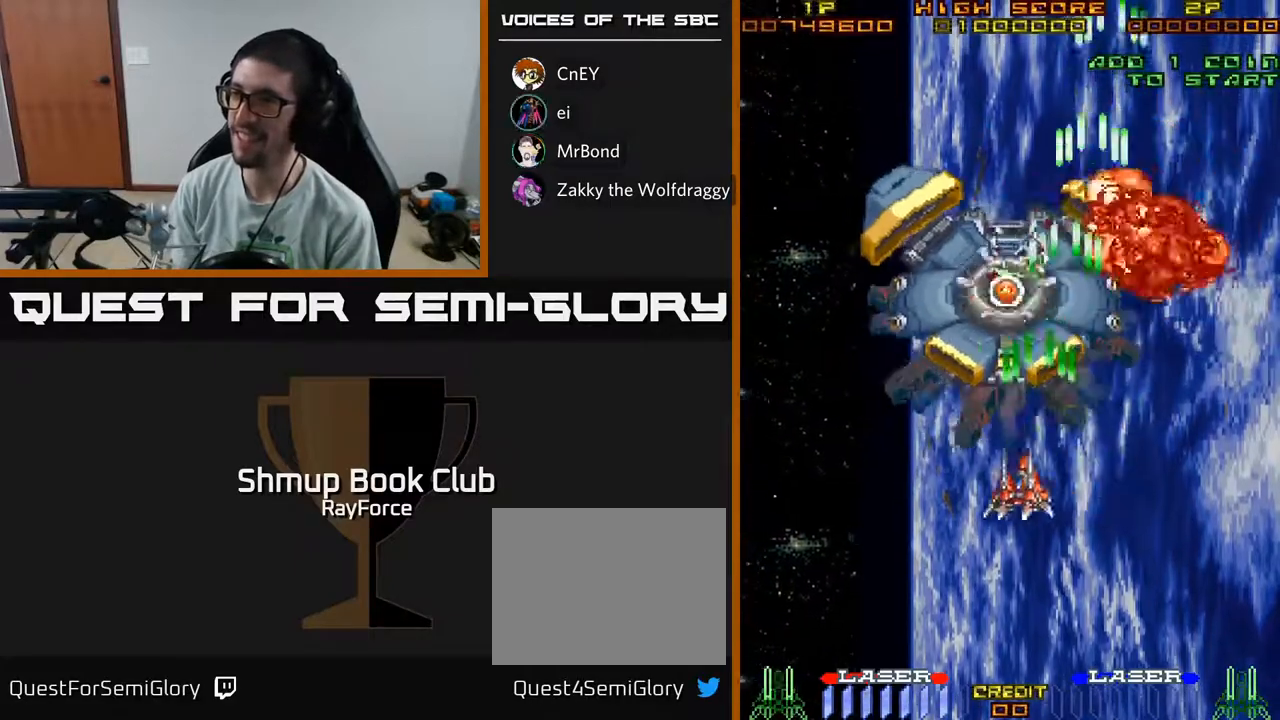
{"buttons": ["A"], "left_stick": "center", "right_stick": "center", "events": [[33, "DPAD_UP", "down"], [200, "DPAD_UP", "up"], [417, "DPAD_LEFT", "up"]]}
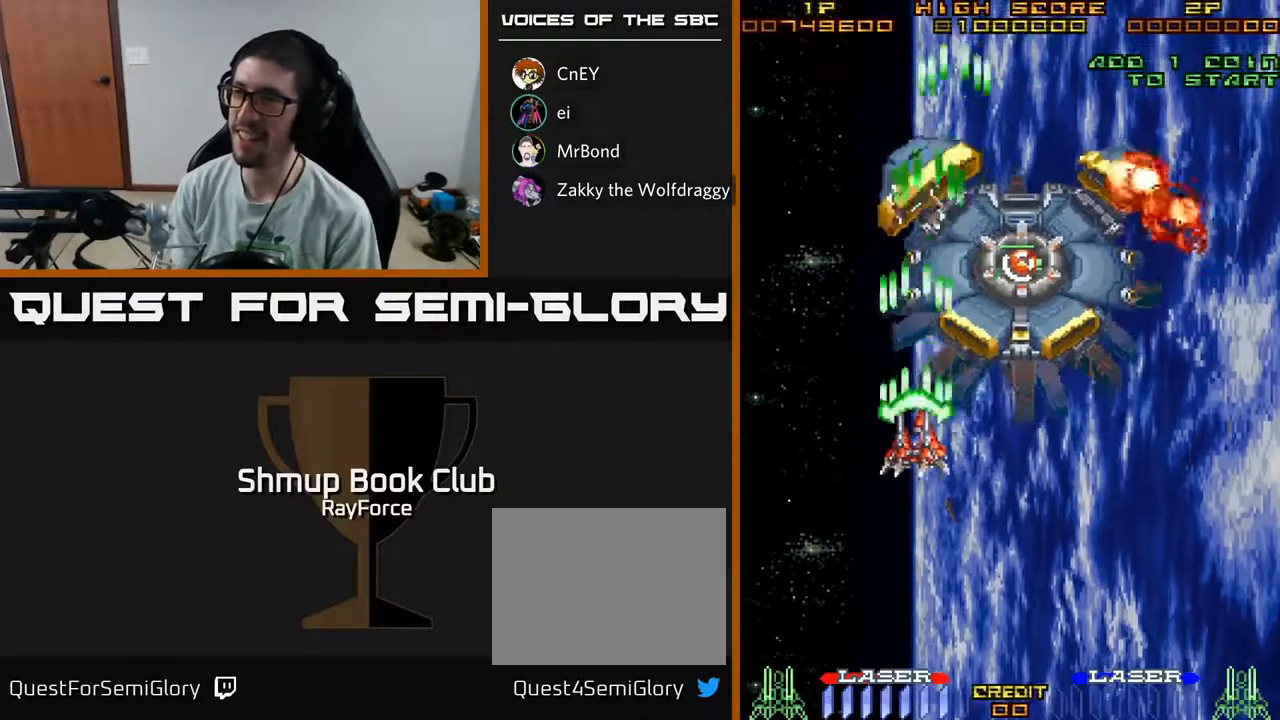
{"buttons": ["A"], "left_stick": "center", "right_stick": "center", "events": [[50, "DPAD_UP", "down"], [200, "DPAD_UP", "up"]]}
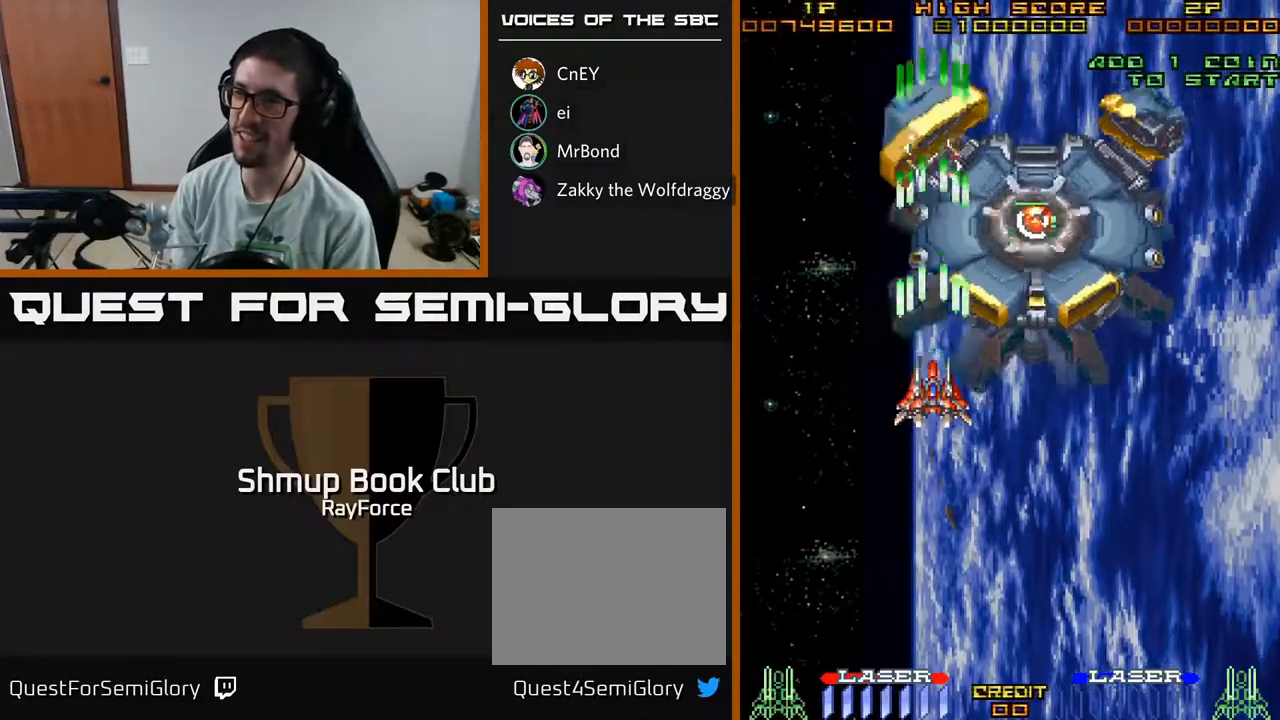
{"buttons": ["A"], "left_stick": "center", "right_stick": "center", "events": [[300, "DPAD_UP", "down"], [467, "DPAD_UP", "up"]]}
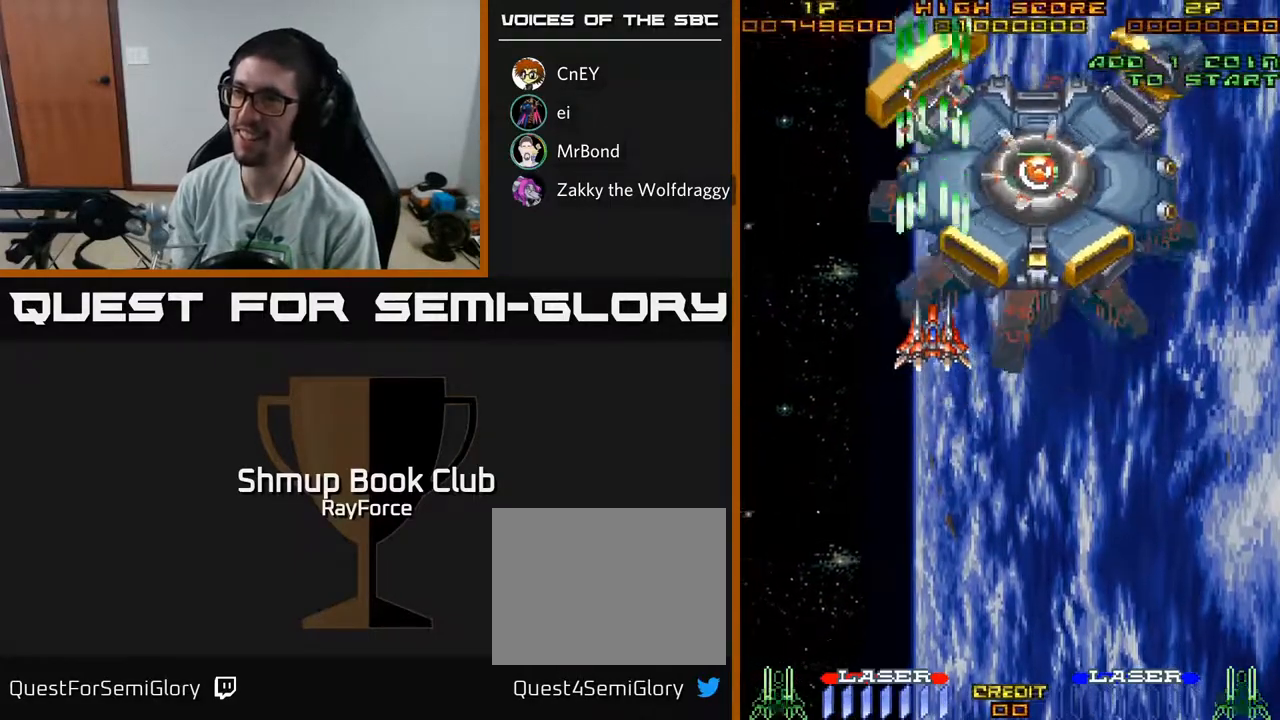
{"buttons": ["A"], "left_stick": "center", "right_stick": "center", "events": [[133, "DPAD_UP", "down"], [217, "DPAD_UP", "up"], [267, "X", "down"], [400, "X", "up"]]}
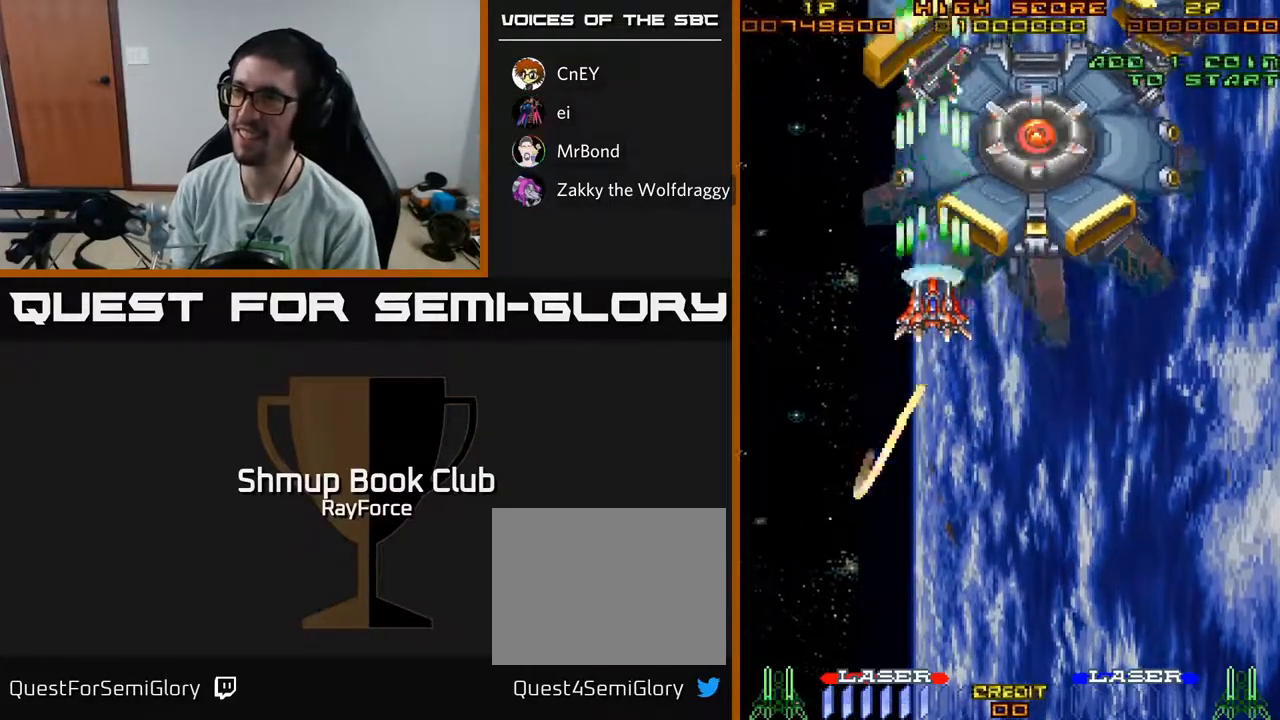
{"buttons": ["A"], "left_stick": "center", "right_stick": "center", "events": []}
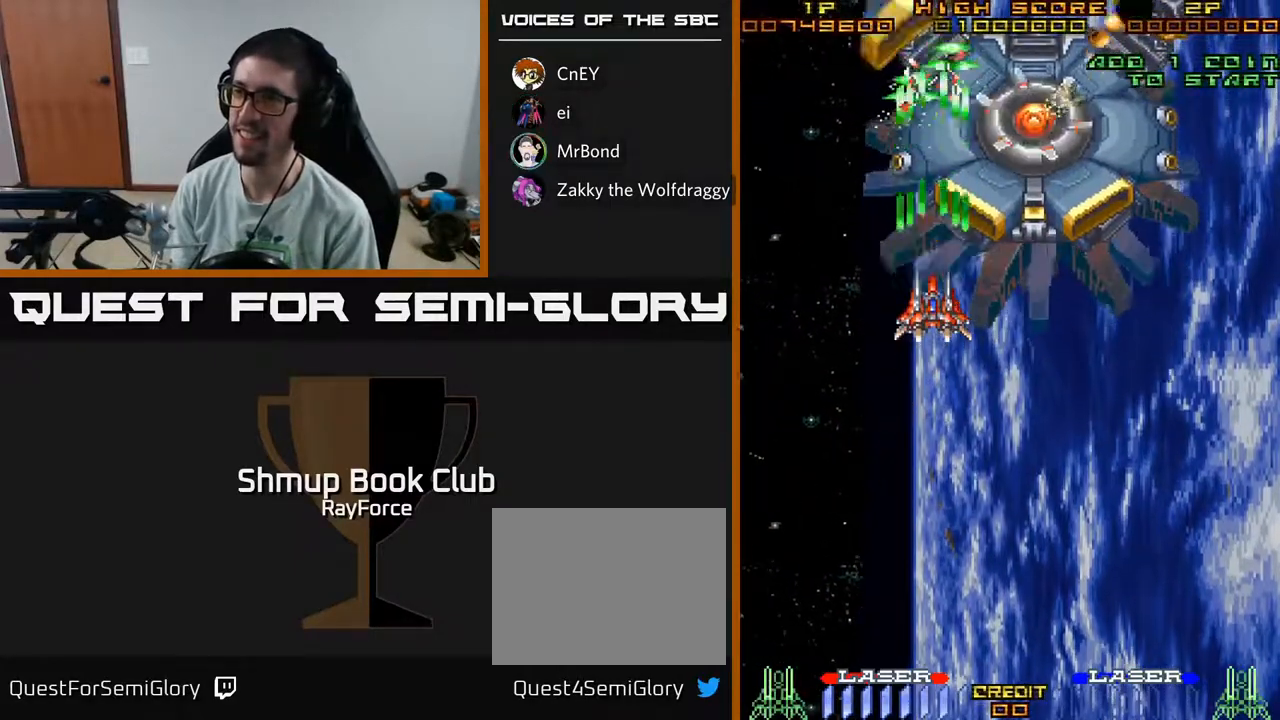
{"buttons": ["A", "DPAD_DOWN"], "left_stick": "center", "right_stick": "center", "events": [[233, "DPAD_LEFT", "down"], [283, "DPAD_LEFT", "up"], [450, "DPAD_DOWN", "down"]]}
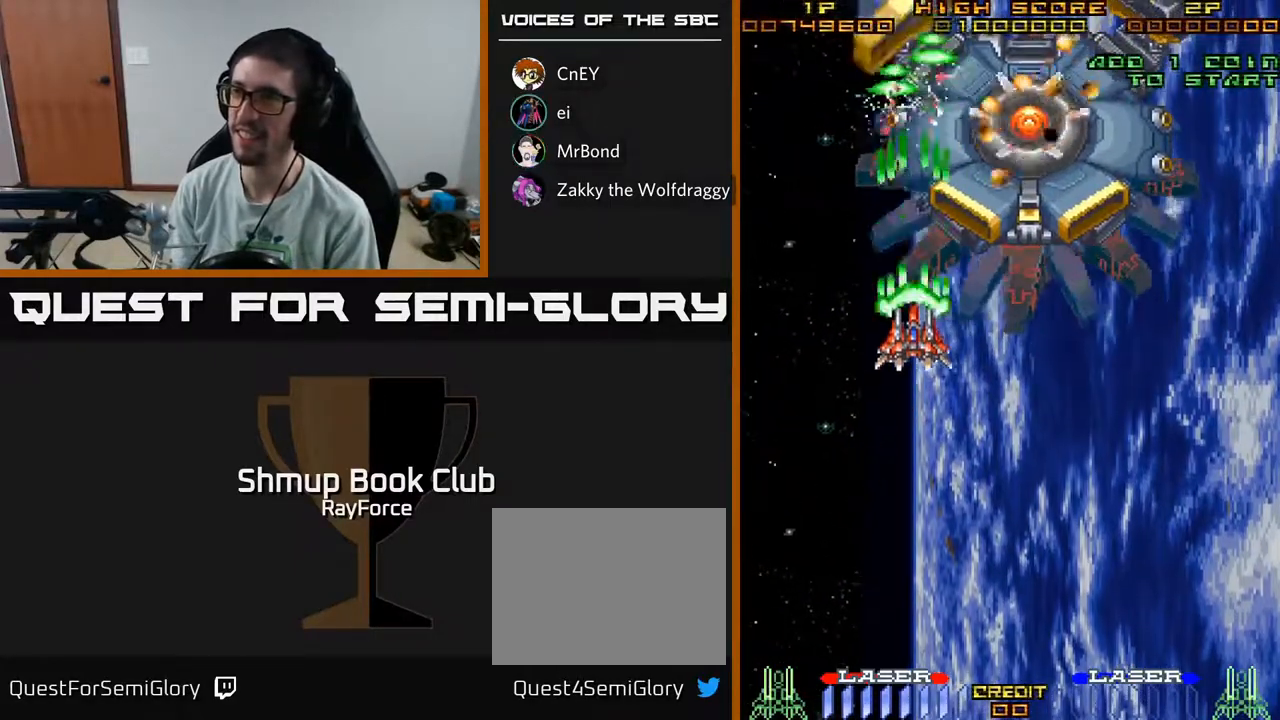
{"buttons": ["A", "DPAD_RIGHT"], "left_stick": "center", "right_stick": "center", "events": [[217, "DPAD_RIGHT", "down"], [333, "DPAD_DOWN", "up"]]}
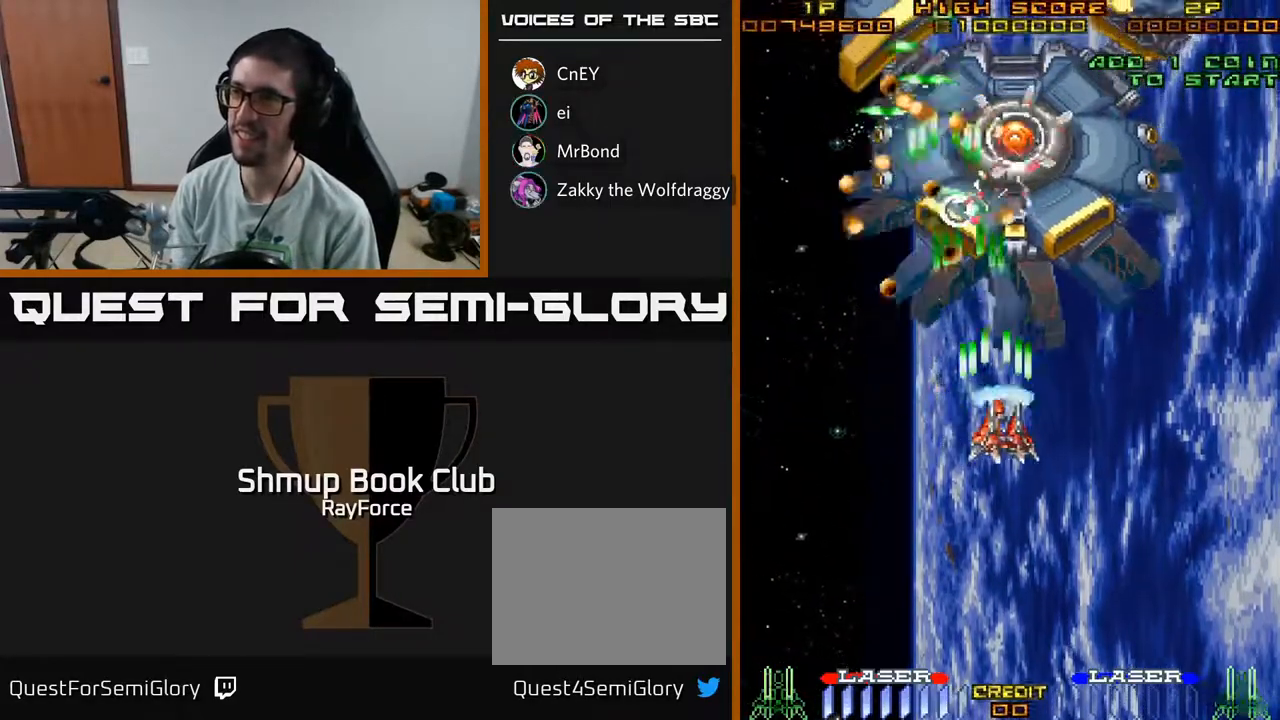
{"buttons": ["A", "DPAD_LEFT"], "left_stick": "center", "right_stick": "center", "events": [[100, "DPAD_RIGHT", "up"], [183, "DPAD_DOWN", "down"], [233, "DPAD_RIGHT", "down"], [250, "DPAD_DOWN", "up"], [383, "DPAD_RIGHT", "up"], [417, "DPAD_LEFT", "down"]]}
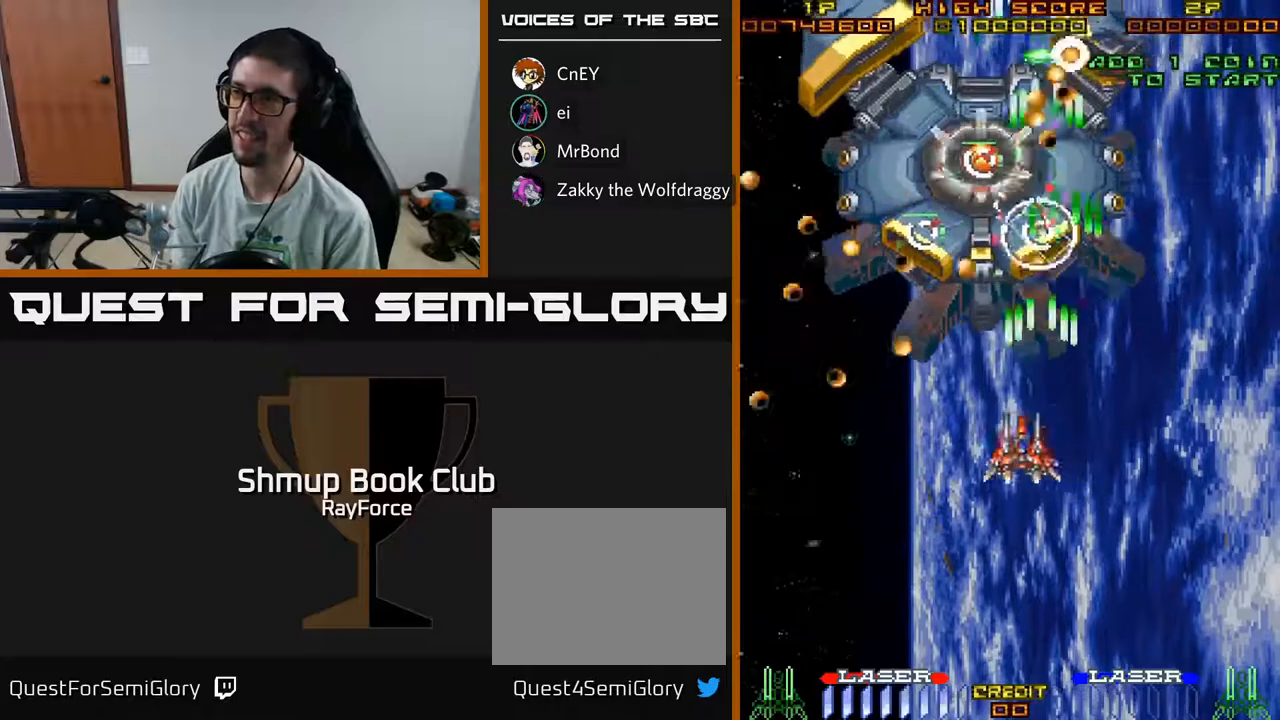
{"buttons": ["A"], "left_stick": "center", "right_stick": "center", "events": [[50, "X", "down"], [100, "DPAD_DOWN", "down"], [167, "DPAD_LEFT", "up"], [267, "X", "up"], [333, "DPAD_LEFT", "down"], [383, "DPAD_DOWN", "up"], [467, "DPAD_LEFT", "up"]]}
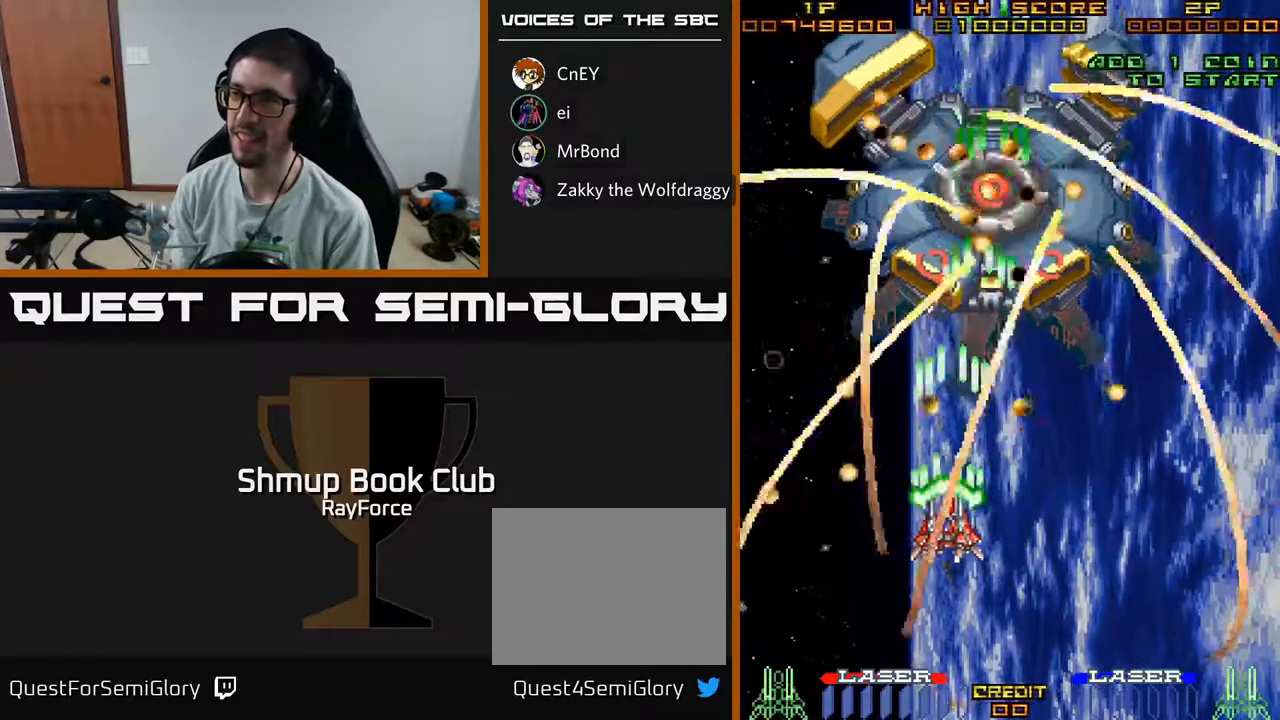
{"buttons": ["A"], "left_stick": "center", "right_stick": "center", "events": [[117, "DPAD_LEFT", "down"], [233, "DPAD_UP", "down"], [267, "DPAD_LEFT", "up"], [383, "DPAD_UP", "up"]]}
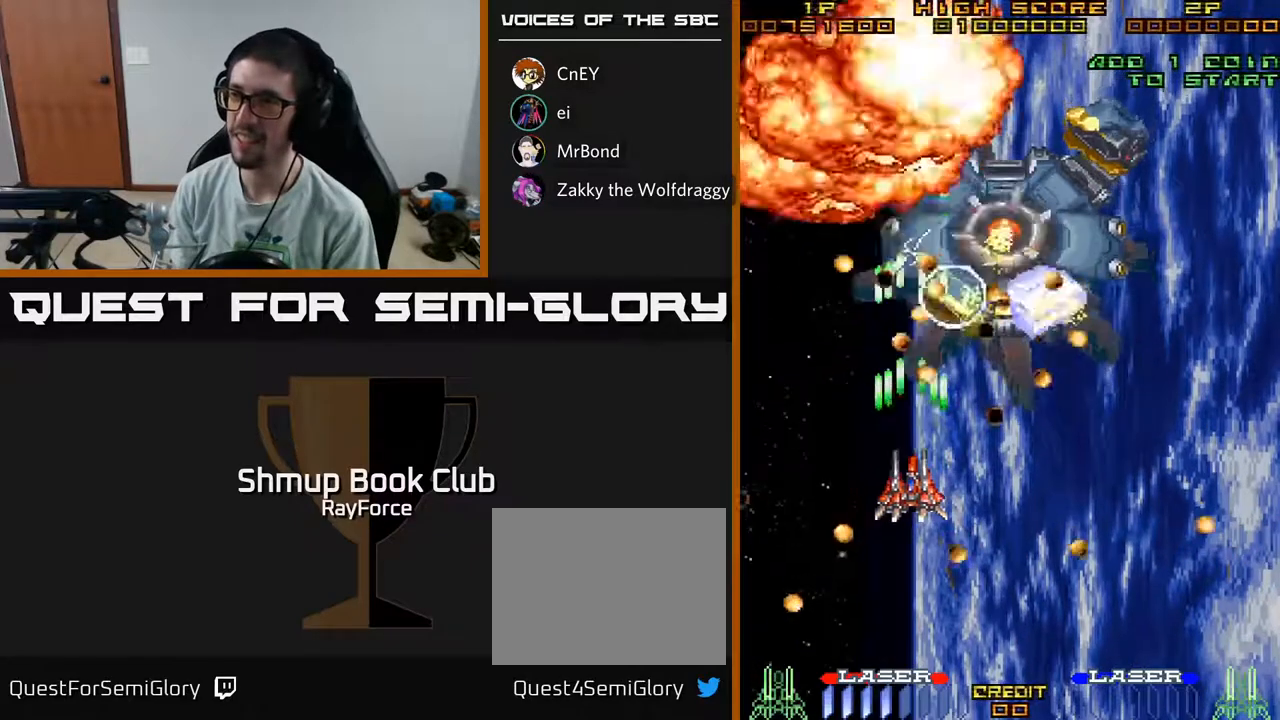
{"buttons": ["A", "DPAD_UP", "DPAD_LEFT"], "left_stick": "center", "right_stick": "center", "events": [[67, "DPAD_LEFT", "down"], [417, "DPAD_UP", "down"]]}
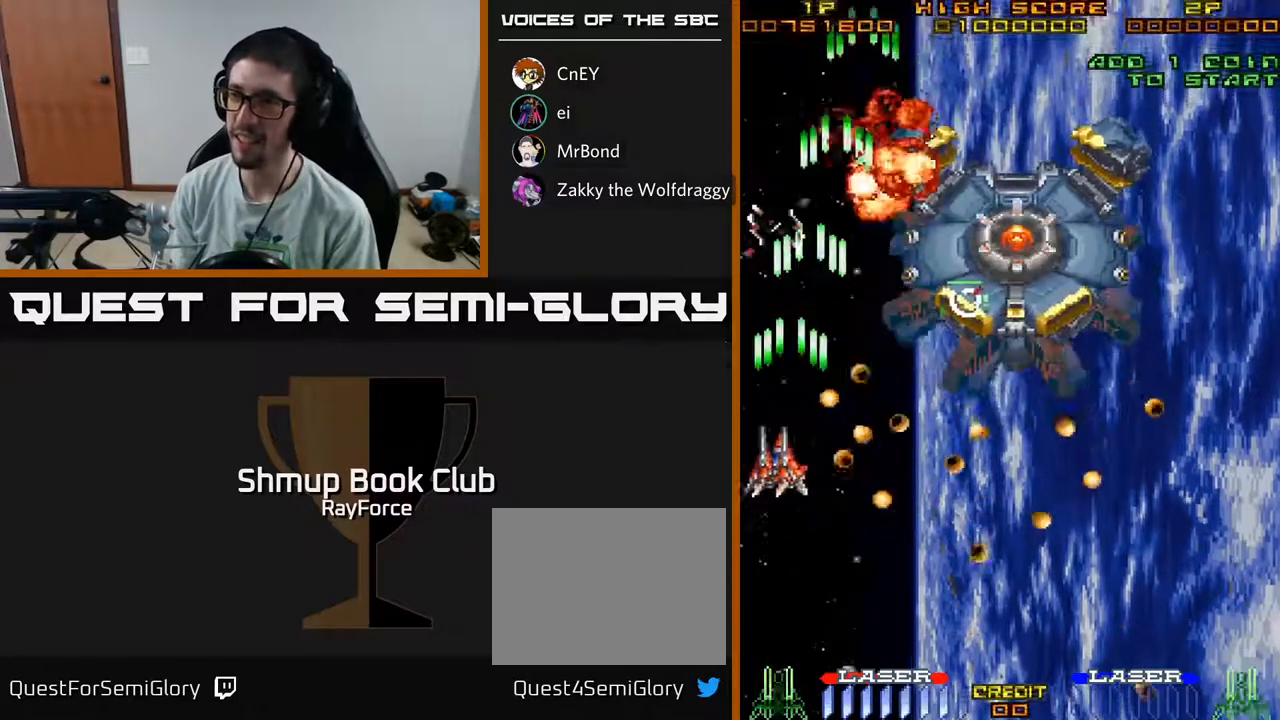
{"buttons": ["A", "DPAD_RIGHT"], "left_stick": "center", "right_stick": "center", "events": [[250, "DPAD_LEFT", "up"], [333, "DPAD_RIGHT", "down"], [383, "DPAD_UP", "up"]]}
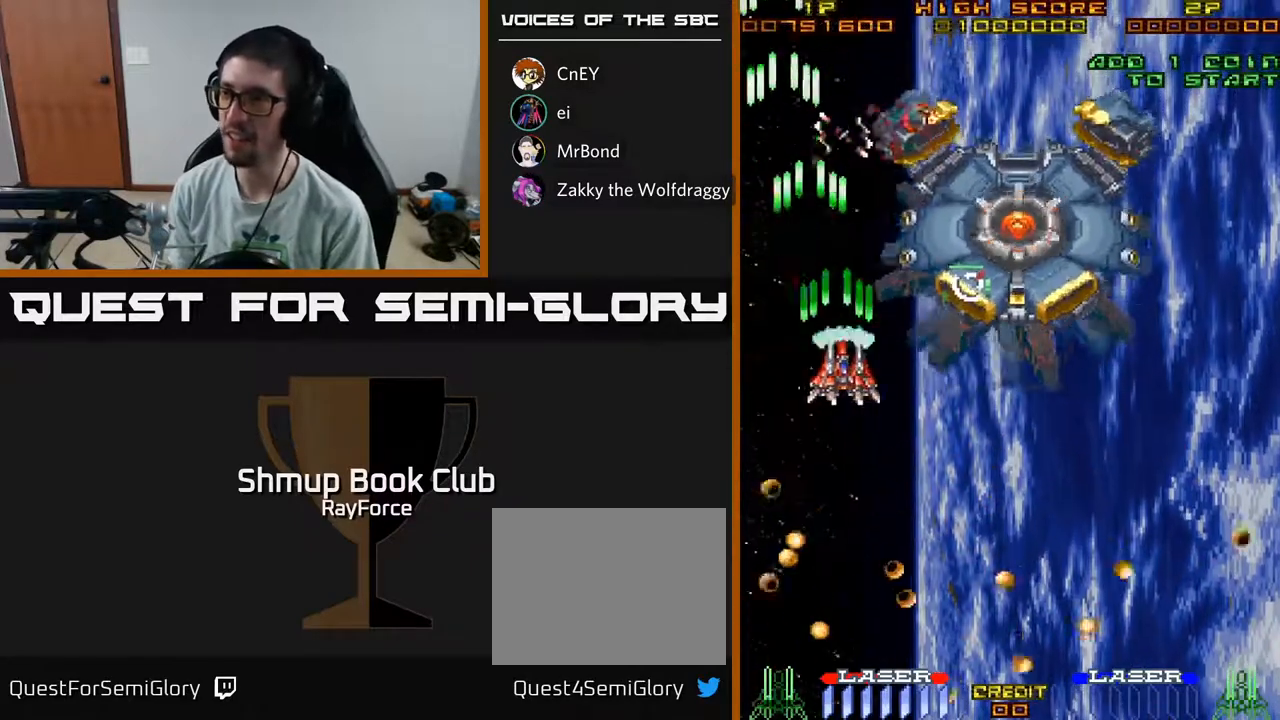
{"buttons": ["A", "DPAD_DOWN", "DPAD_RIGHT"], "left_stick": "center", "right_stick": "center", "events": [[167, "DPAD_DOWN", "down"]]}
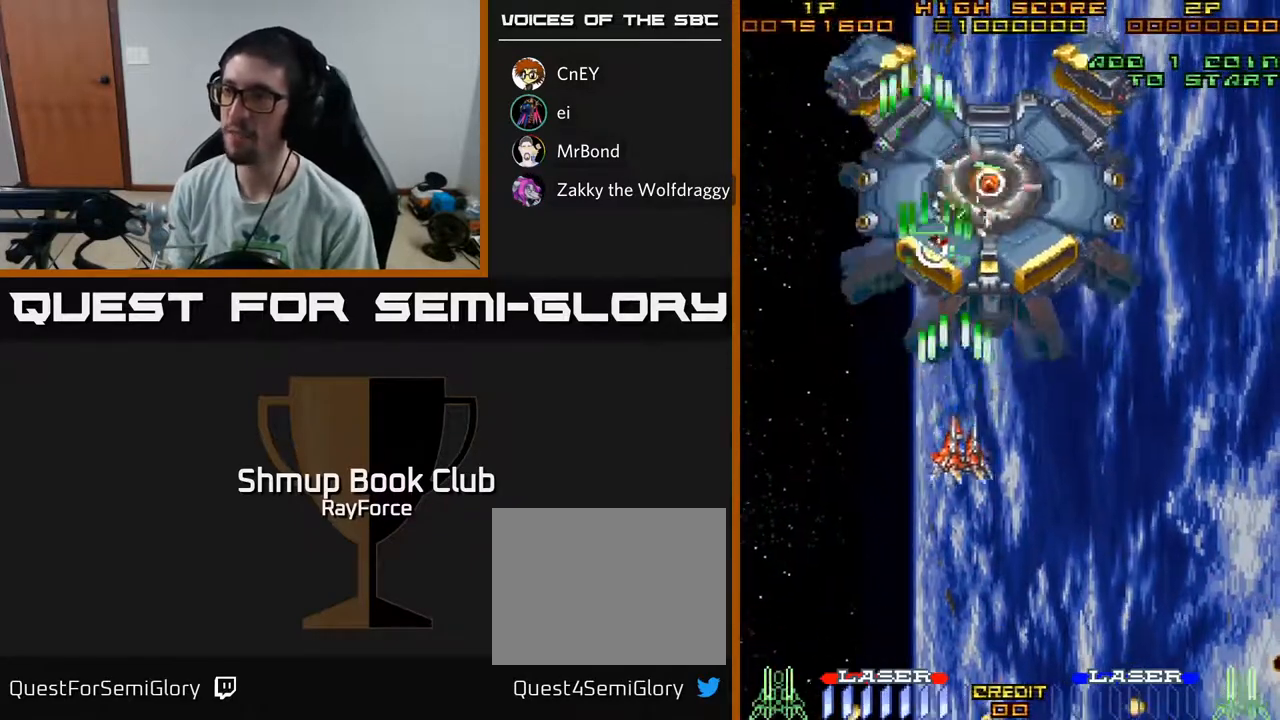
{"buttons": ["A", "X", "DPAD_UP"], "left_stick": "center", "right_stick": "center", "events": [[167, "DPAD_RIGHT", "up"], [217, "DPAD_LEFT", "down"], [233, "DPAD_DOWN", "up"], [300, "DPAD_LEFT", "up"], [300, "DPAD_UP", "down"], [317, "DPAD_RIGHT", "down"], [417, "X", "down"], [483, "DPAD_RIGHT", "up"]]}
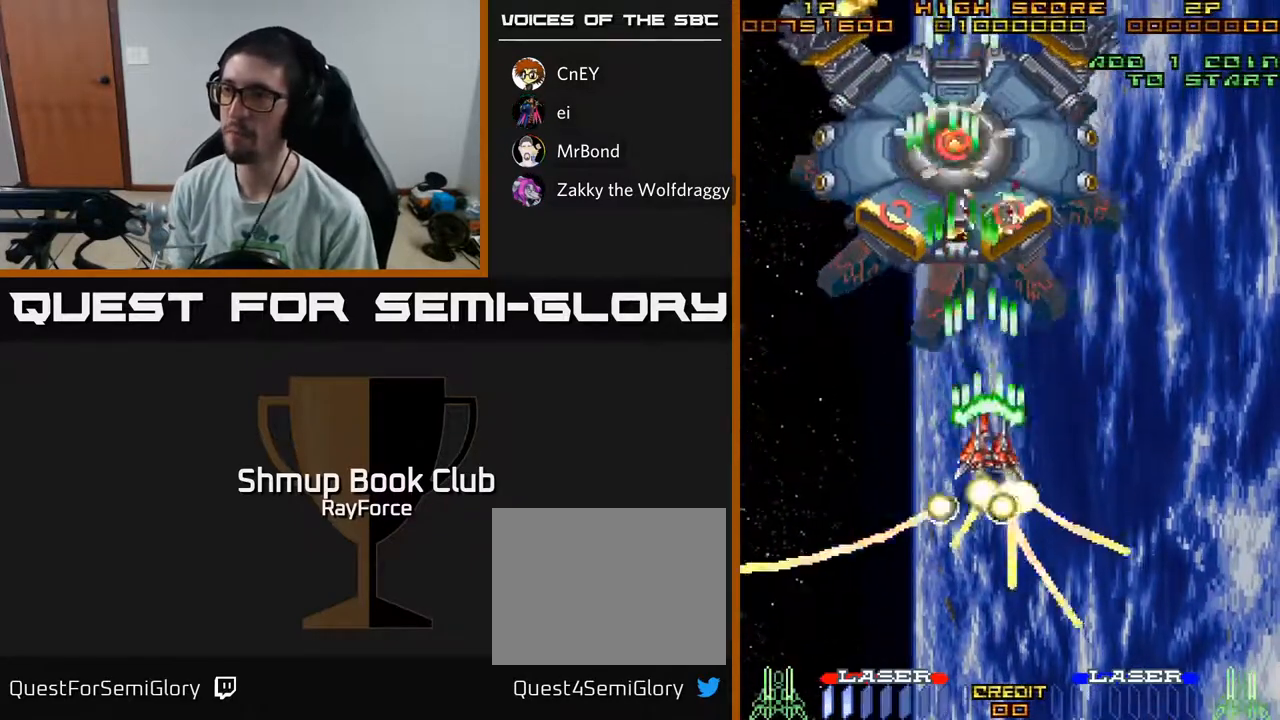
{"buttons": ["A", "DPAD_UP"], "left_stick": "center", "right_stick": "center", "events": [[83, "DPAD_RIGHT", "down"], [117, "X", "up"], [133, "DPAD_UP", "up"], [350, "DPAD_RIGHT", "up"], [350, "DPAD_UP", "down"], [417, "DPAD_LEFT", "down"], [467, "DPAD_LEFT", "up"]]}
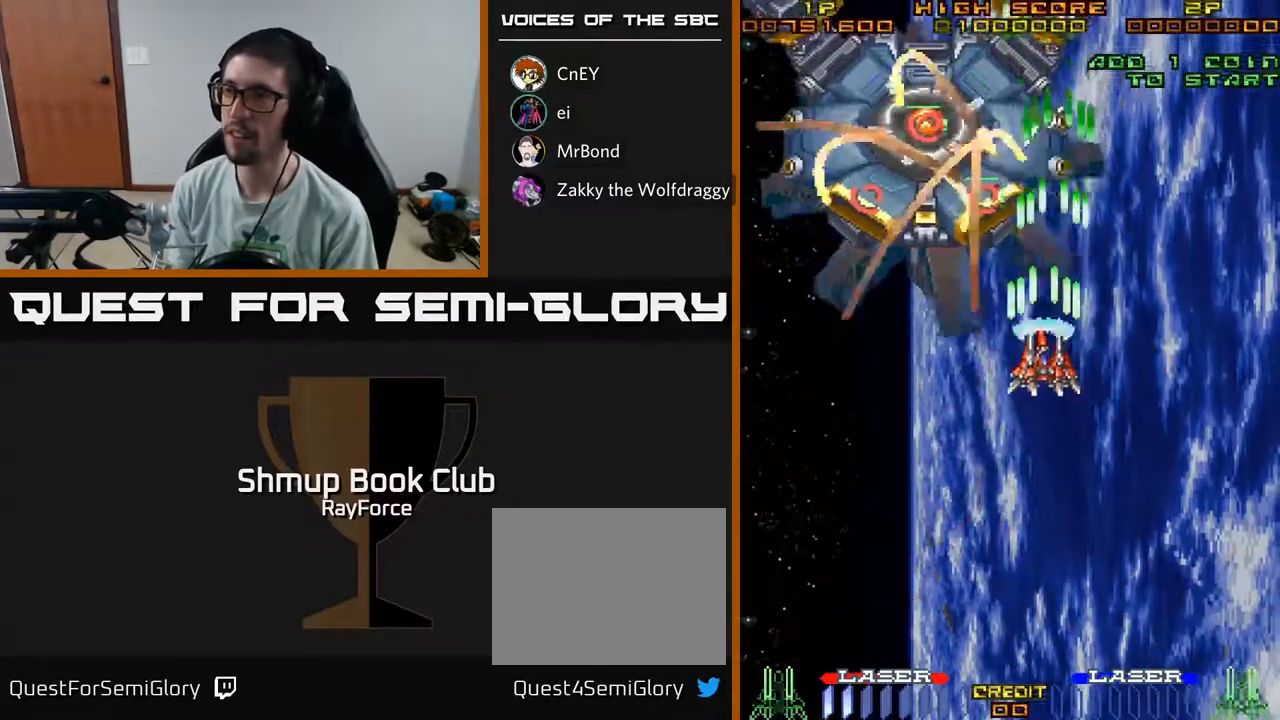
{"buttons": ["A", "DPAD_UP", "DPAD_RIGHT"], "left_stick": "center", "right_stick": "center", "events": [[117, "DPAD_UP", "up"], [167, "DPAD_DOWN", "down"], [317, "DPAD_DOWN", "up"], [333, "DPAD_LEFT", "down"], [400, "DPAD_UP", "down"], [433, "DPAD_LEFT", "up"], [500, "DPAD_RIGHT", "down"]]}
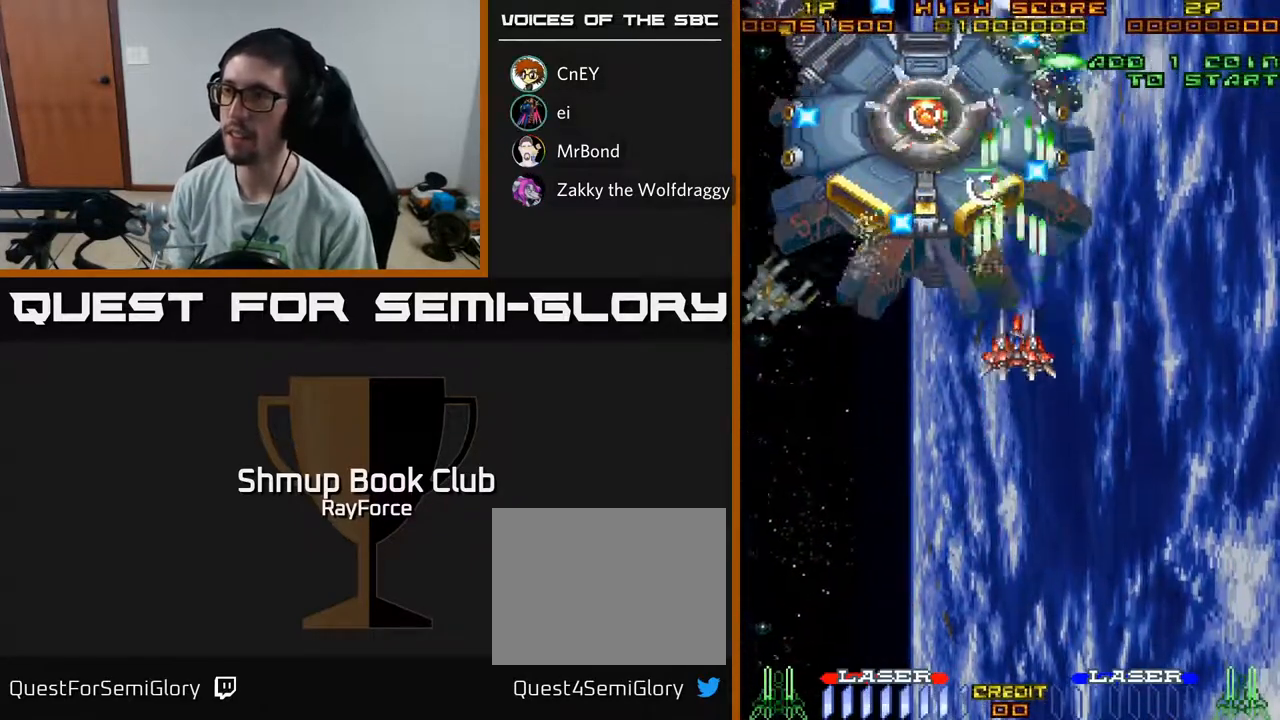
{"buttons": ["A", "DPAD_DOWN", "DPAD_LEFT"], "left_stick": "center", "right_stick": "center", "events": [[167, "DPAD_UP", "up"], [200, "DPAD_DOWN", "down"], [233, "DPAD_RIGHT", "up"], [433, "DPAD_LEFT", "down"]]}
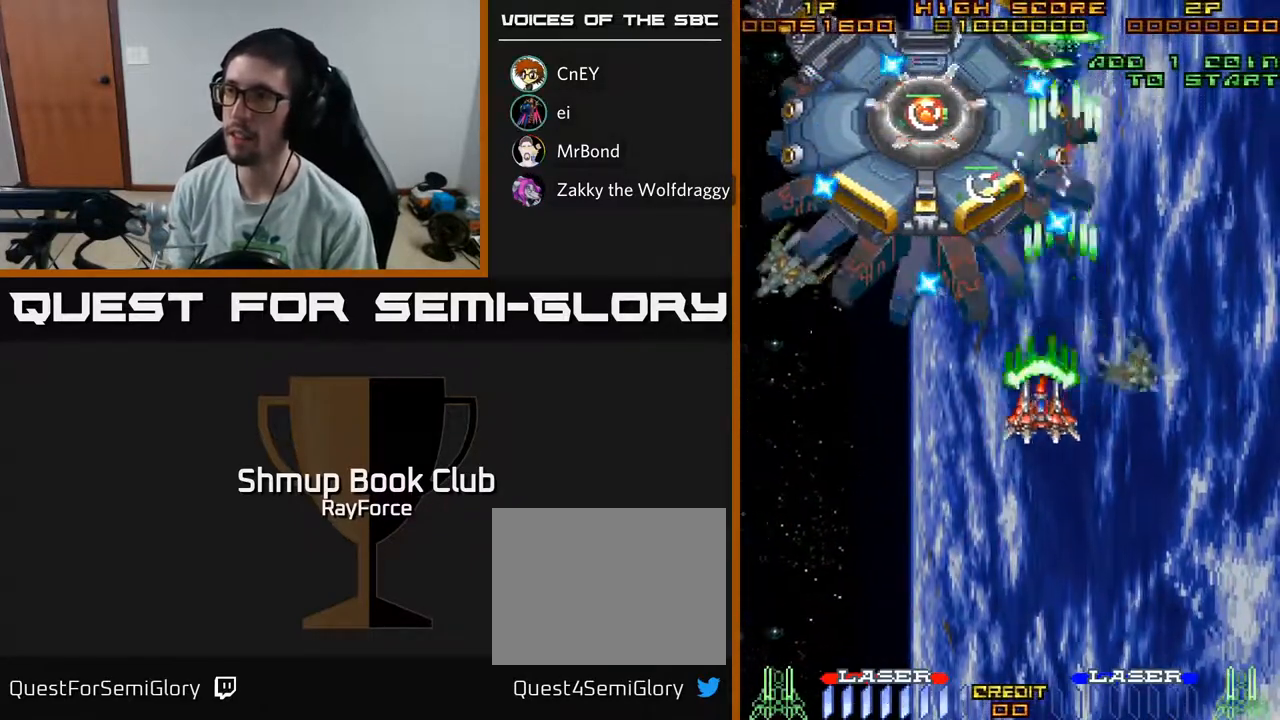
{"buttons": ["A", "DPAD_DOWN", "DPAD_RIGHT"], "left_stick": "center", "right_stick": "center", "events": [[100, "DPAD_LEFT", "up"], [167, "DPAD_RIGHT", "down"], [217, "DPAD_RIGHT", "up"], [367, "DPAD_RIGHT", "down"]]}
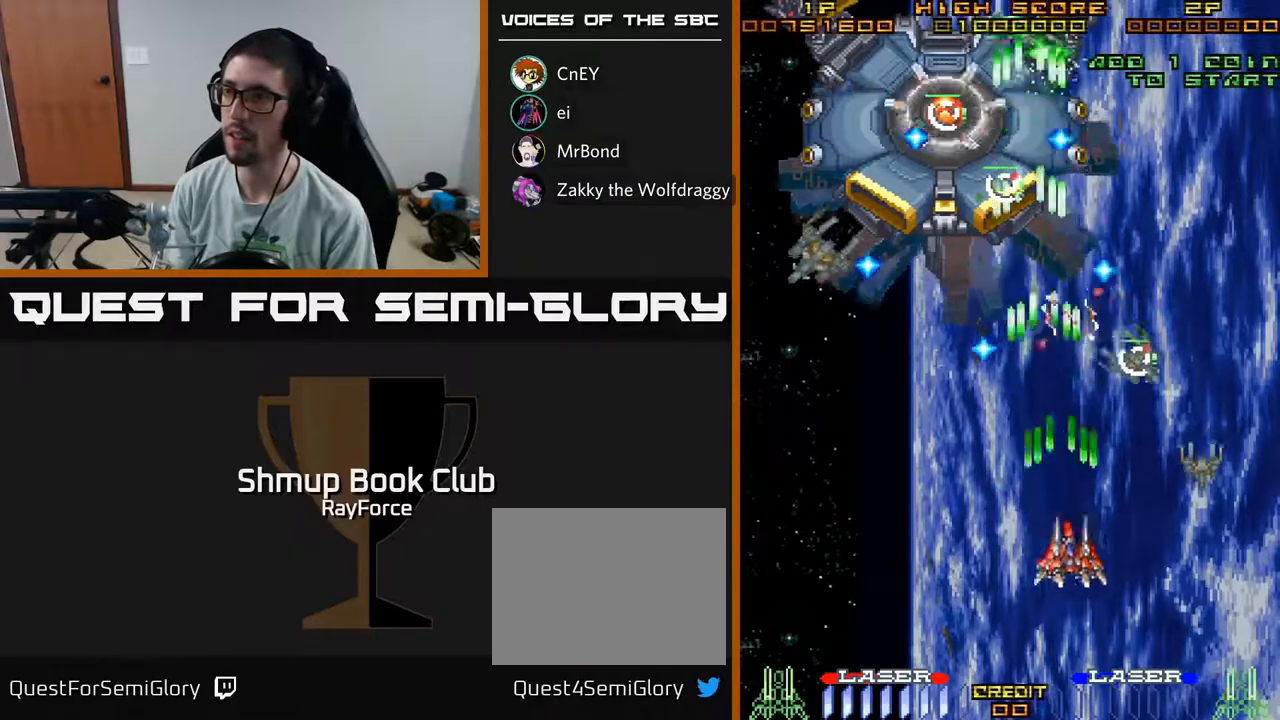
{"buttons": ["A"], "left_stick": "center", "right_stick": "center", "events": [[200, "DPAD_DOWN", "up"], [200, "DPAD_RIGHT", "up"], [233, "DPAD_UP", "down"], [250, "DPAD_LEFT", "down"], [300, "DPAD_LEFT", "up"], [383, "DPAD_RIGHT", "down"], [433, "DPAD_UP", "up"], [500, "DPAD_RIGHT", "up"]]}